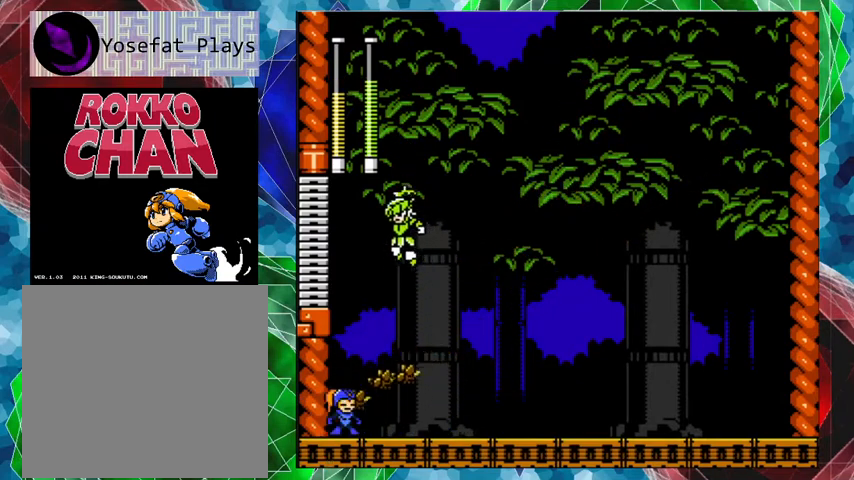
Gameplay with a controller (Nintendo layout); each line is a JSON object with the inputs held at the frame after it. "events" lists button and stick changes between this image and that frame as [ms after this image, input, new state], when the widget could be followed in between. Not read: L3 R3.
{"buttons": [], "left_stick": "center", "right_stick": "center", "events": [[67, "DPAD_RIGHT", "down"], [133, "A", "down"], [133, "DPAD_UP", "down"], [200, "DPAD_UP", "up"], [467, "A", "up"], [500, "DPAD_RIGHT", "up"]]}
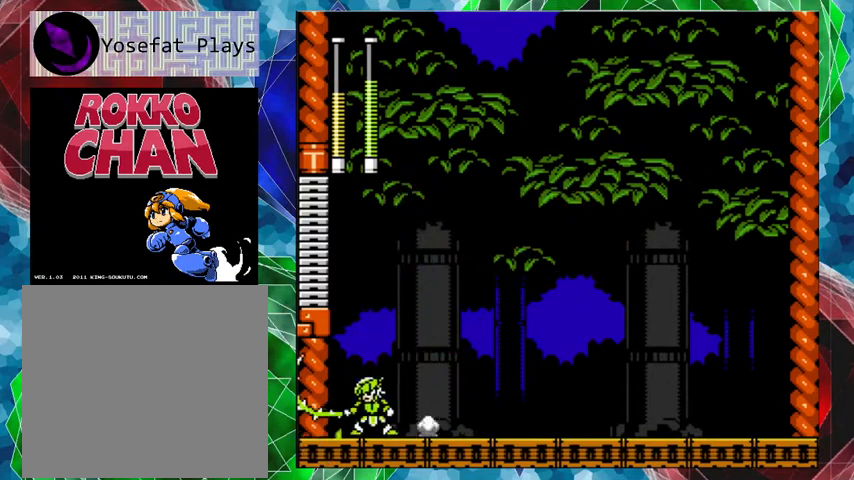
{"buttons": ["DPAD_UP", "DPAD_RIGHT"], "left_stick": "center", "right_stick": "center", "events": [[33, "DPAD_LEFT", "down"], [67, "Y", "down"], [100, "DPAD_LEFT", "up"], [133, "Y", "up"], [200, "Y", "down"], [267, "Y", "up"], [300, "Y", "down"], [467, "DPAD_RIGHT", "down"], [467, "DPAD_UP", "down"], [467, "Y", "up"]]}
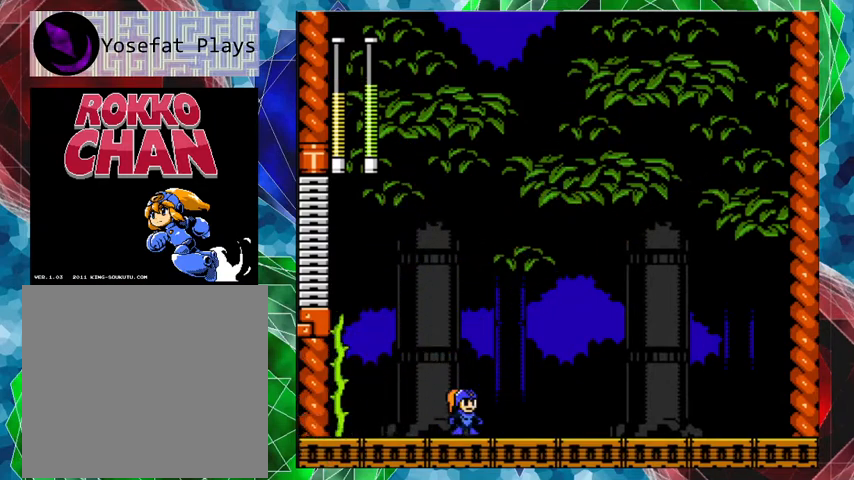
{"buttons": ["DPAD_RIGHT"], "left_stick": "center", "right_stick": "center", "events": [[100, "A", "down"], [333, "DPAD_UP", "up"], [500, "A", "up"]]}
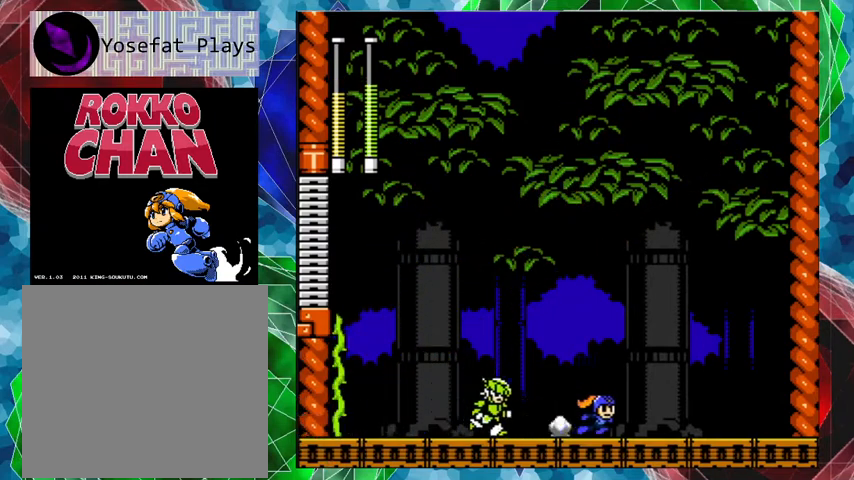
{"buttons": ["DPAD_LEFT"], "left_stick": "center", "right_stick": "center", "events": [[67, "A", "down"], [433, "A", "up"], [500, "DPAD_LEFT", "down"], [500, "DPAD_RIGHT", "up"]]}
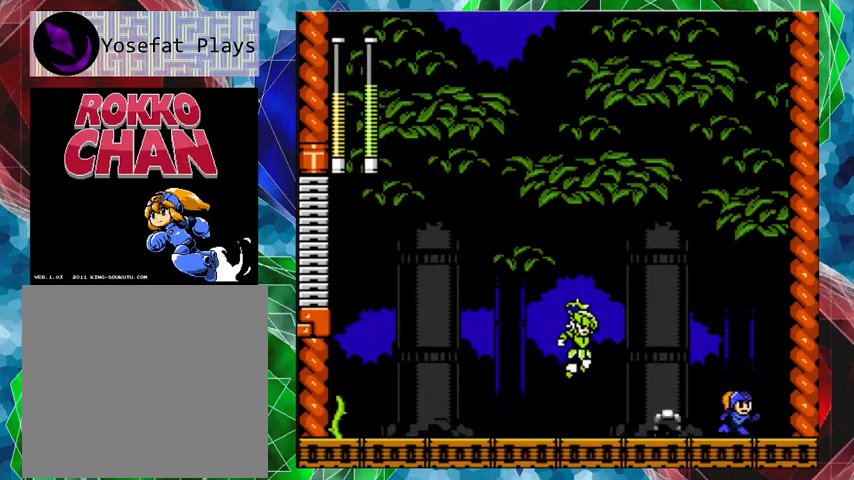
{"buttons": ["A", "DPAD_LEFT"], "left_stick": "center", "right_stick": "center", "events": [[67, "Y", "down"], [100, "DPAD_LEFT", "up"], [133, "Y", "up"], [233, "DPAD_LEFT", "down"], [300, "A", "down"]]}
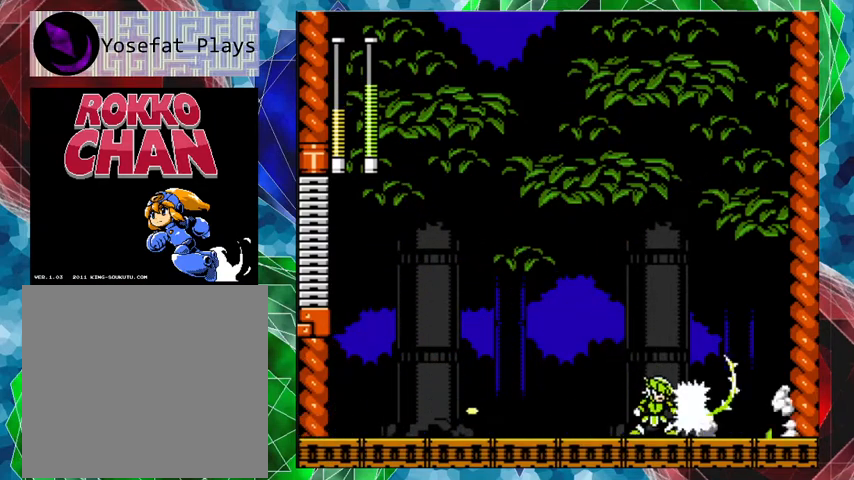
{"buttons": ["A", "DPAD_LEFT"], "left_stick": "center", "right_stick": "center", "events": [[300, "A", "up"], [400, "A", "down"]]}
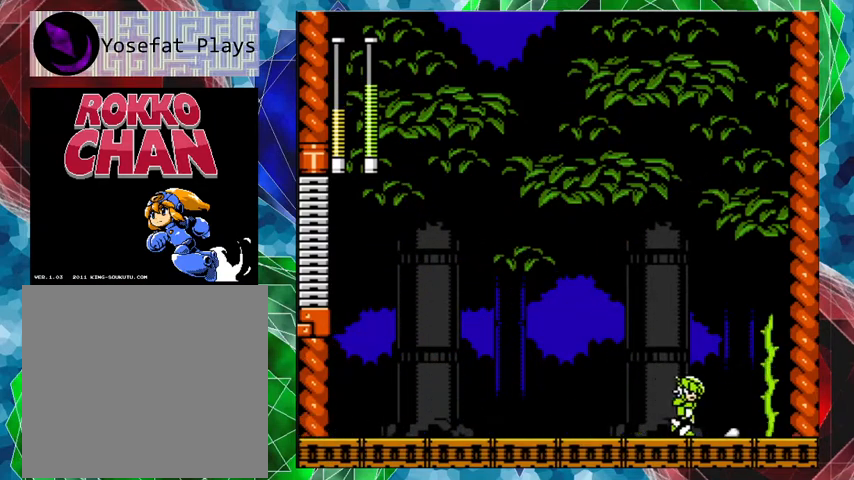
{"buttons": ["DPAD_RIGHT"], "left_stick": "center", "right_stick": "center", "events": [[433, "A", "up"], [467, "DPAD_LEFT", "up"], [467, "DPAD_UP", "down"], [500, "DPAD_RIGHT", "down"], [500, "DPAD_UP", "up"]]}
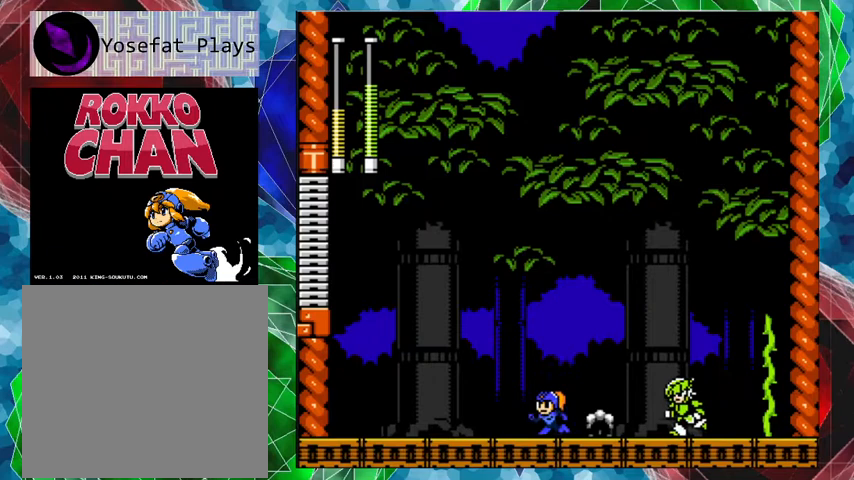
{"buttons": ["A", "DPAD_LEFT"], "left_stick": "center", "right_stick": "center", "events": [[67, "Y", "down"], [133, "DPAD_RIGHT", "up"], [133, "Y", "up"], [167, "Y", "down"], [267, "Y", "up"], [300, "Y", "down"], [367, "DPAD_LEFT", "down"], [367, "Y", "up"], [500, "A", "down"]]}
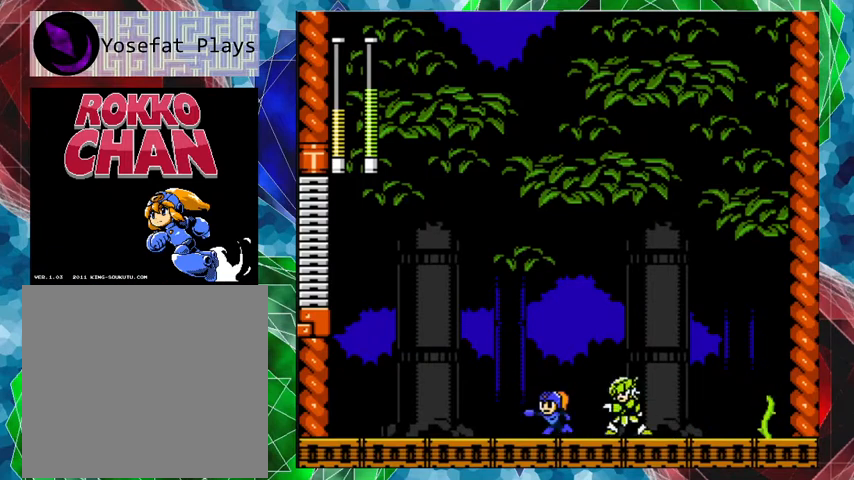
{"buttons": ["A", "DPAD_LEFT"], "left_stick": "center", "right_stick": "center", "events": []}
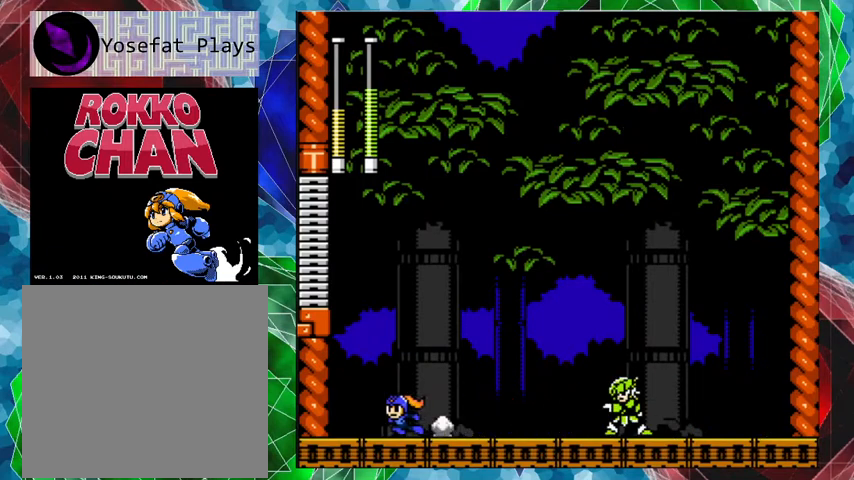
{"buttons": [], "left_stick": "center", "right_stick": "center", "events": [[67, "A", "up"], [300, "DPAD_LEFT", "up"], [300, "DPAD_RIGHT", "down"], [400, "B", "down"], [400, "DPAD_RIGHT", "up"], [433, "Y", "down"], [467, "B", "up"], [500, "Y", "up"]]}
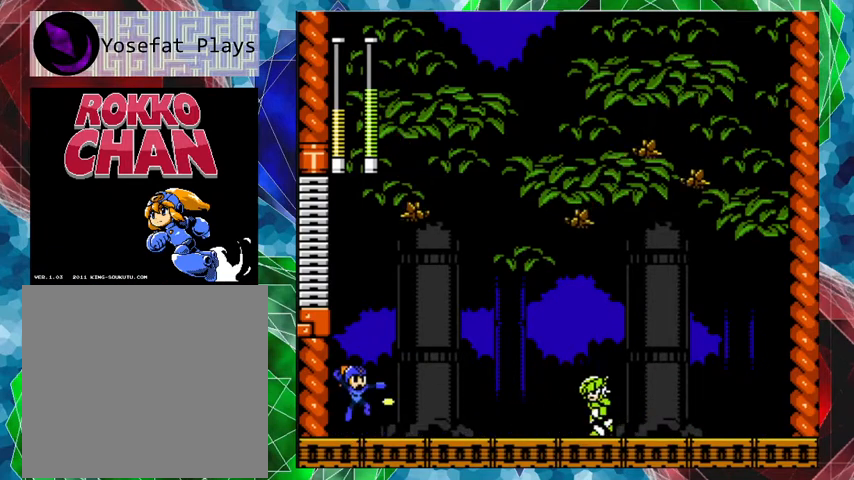
{"buttons": [], "left_stick": "center", "right_stick": "center", "events": [[67, "Y", "down"], [133, "Y", "up"], [167, "Y", "down"], [200, "Y", "up"], [267, "Y", "down"], [333, "Y", "up"], [400, "Y", "down"], [467, "Y", "up"]]}
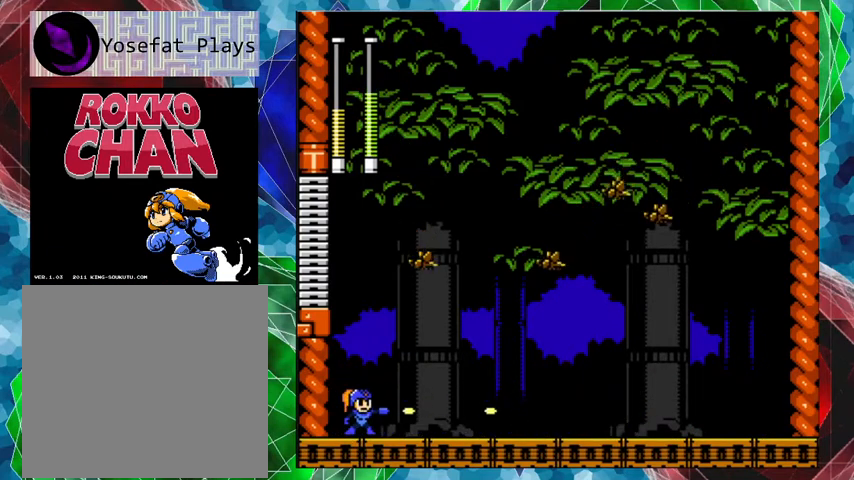
{"buttons": ["B"], "left_stick": "center", "right_stick": "center", "events": [[33, "Y", "down"], [167, "B", "down"], [167, "Y", "up"]]}
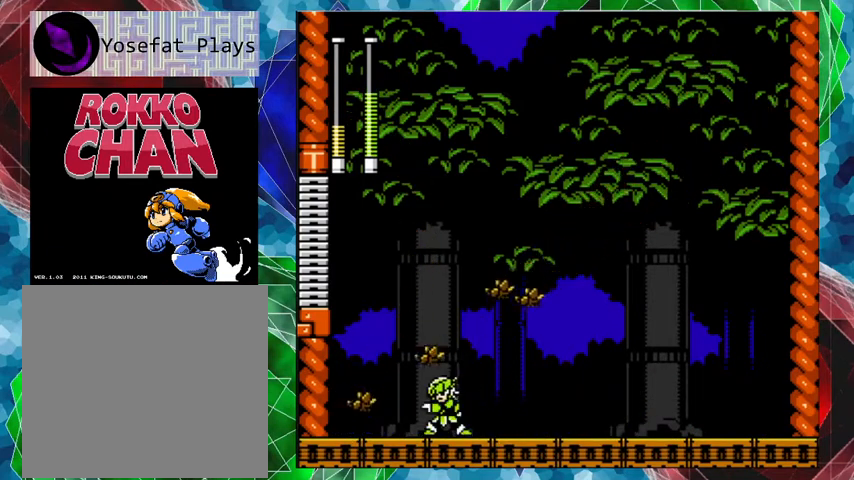
{"buttons": ["B", "DPAD_UP", "DPAD_RIGHT"], "left_stick": "center", "right_stick": "center", "events": [[33, "DPAD_RIGHT", "down"], [133, "DPAD_RIGHT", "up"], [233, "B", "up"], [267, "DPAD_RIGHT", "down"], [333, "B", "down"], [333, "DPAD_UP", "down"]]}
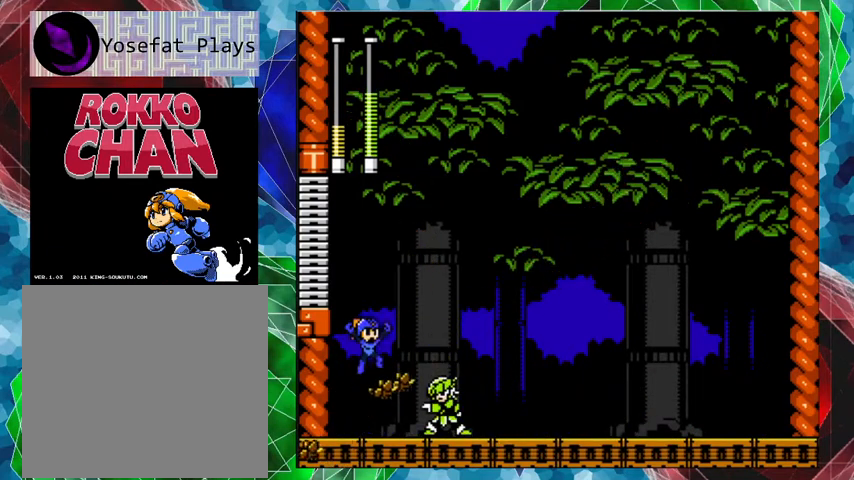
{"buttons": ["B", "DPAD_RIGHT"], "left_stick": "center", "right_stick": "center", "events": [[33, "DPAD_UP", "up"]]}
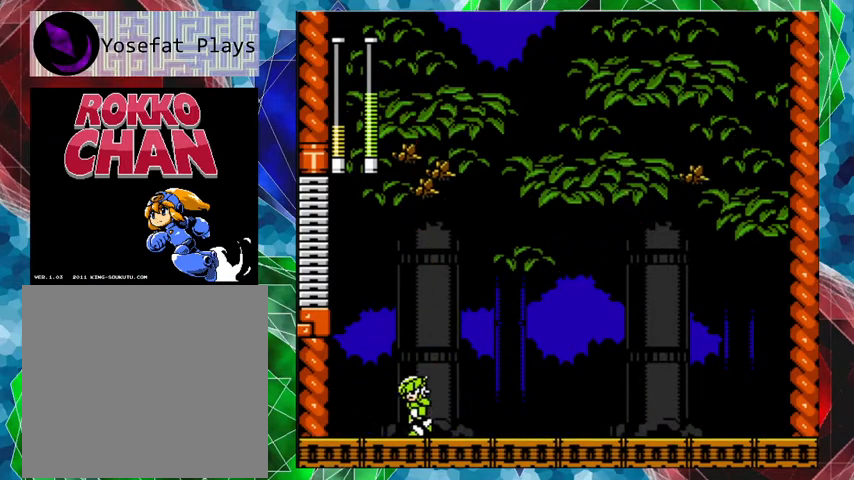
{"buttons": ["A", "DPAD_RIGHT"], "left_stick": "center", "right_stick": "center", "events": [[33, "B", "up"], [300, "A", "down"]]}
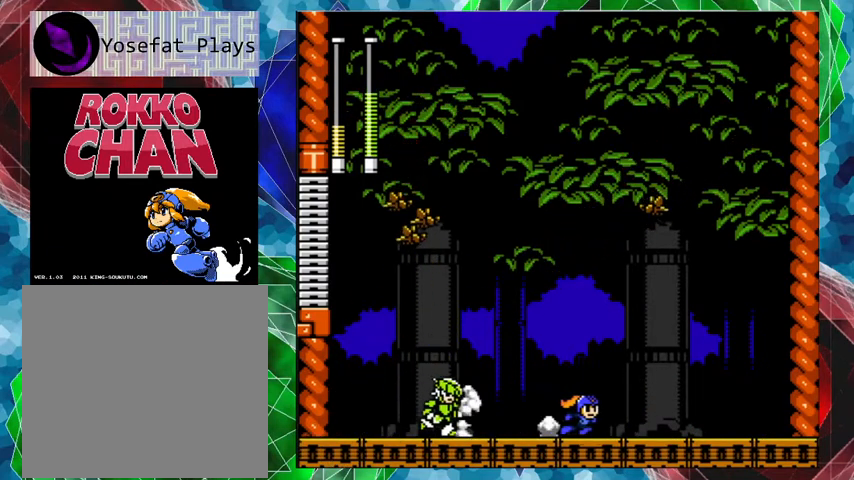
{"buttons": ["Y"], "left_stick": "center", "right_stick": "center", "events": [[233, "A", "up"], [233, "DPAD_LEFT", "down"], [233, "DPAD_RIGHT", "up"], [333, "Y", "down"], [367, "DPAD_LEFT", "up"], [400, "Y", "up"], [500, "Y", "down"]]}
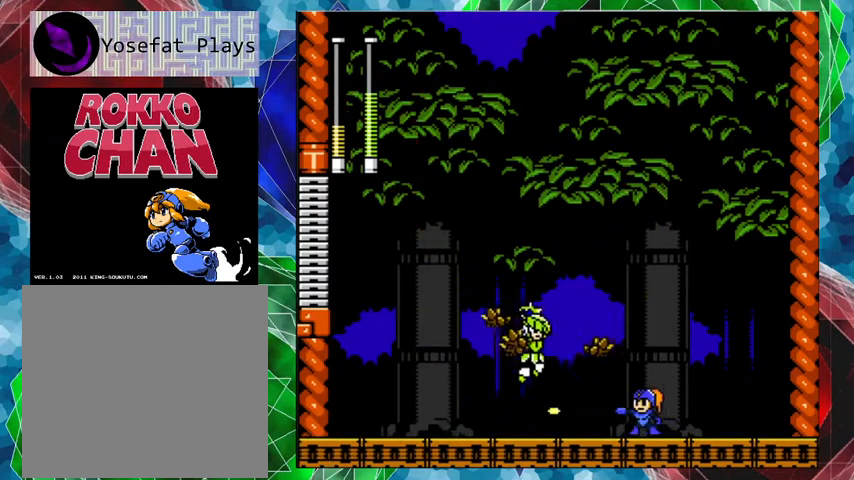
{"buttons": ["A", "DPAD_RIGHT"], "left_stick": "center", "right_stick": "center", "events": [[33, "Y", "up"], [100, "DPAD_RIGHT", "down"], [100, "Y", "down"], [133, "DPAD_UP", "down"], [133, "Y", "up"], [233, "A", "down"], [467, "DPAD_UP", "up"]]}
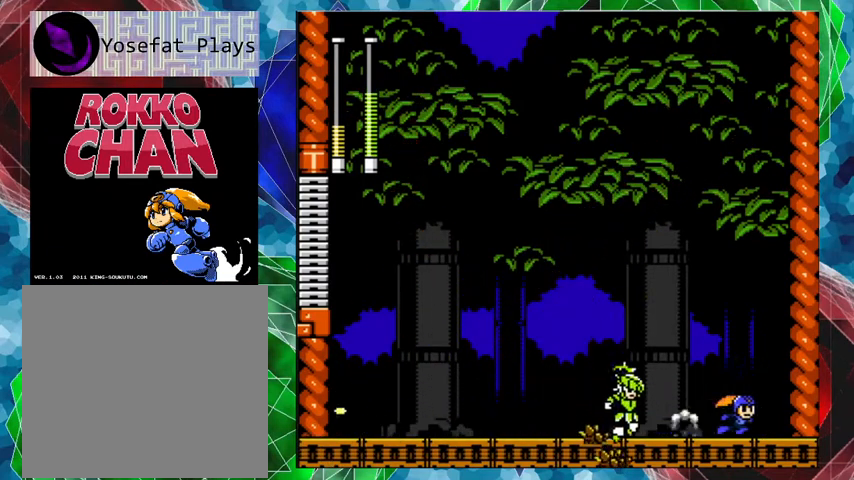
{"buttons": [], "left_stick": "center", "right_stick": "center", "events": [[100, "A", "up"], [100, "DPAD_LEFT", "down"], [100, "DPAD_RIGHT", "up"], [167, "Y", "down"], [200, "DPAD_LEFT", "up"], [367, "Y", "up"]]}
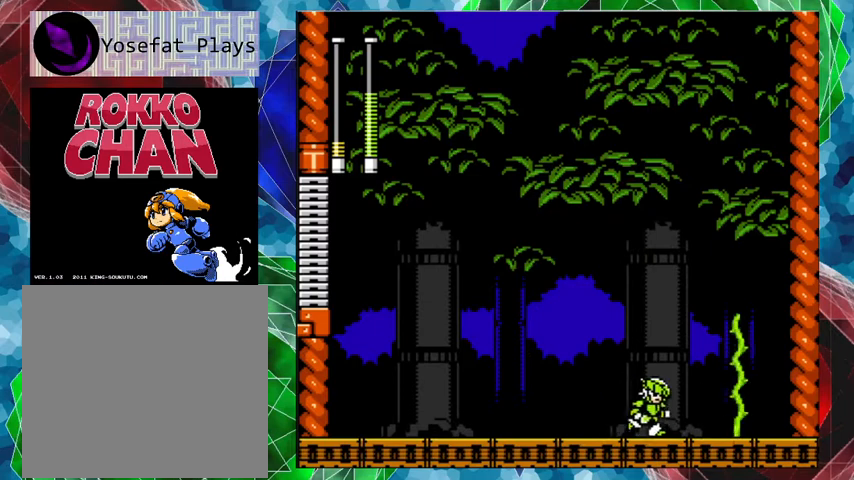
{"buttons": ["DPAD_LEFT"], "left_stick": "center", "right_stick": "center", "events": [[133, "Y", "down"], [200, "DPAD_LEFT", "down"], [200, "Y", "up"], [300, "Y", "down"], [333, "Y", "up"], [400, "Y", "down"], [467, "Y", "up"]]}
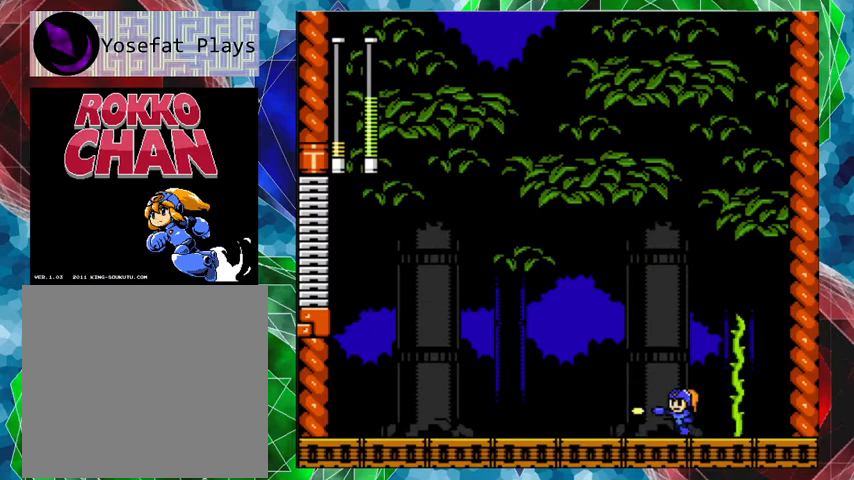
{"buttons": ["A", "DPAD_LEFT"], "left_stick": "center", "right_stick": "center", "events": [[67, "A", "down"]]}
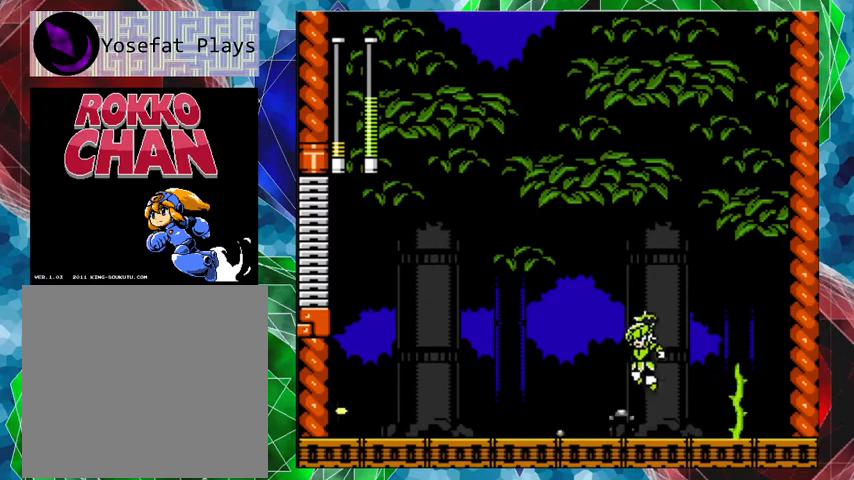
{"buttons": ["DPAD_RIGHT"], "left_stick": "center", "right_stick": "center", "events": [[33, "A", "up"], [100, "A", "down"], [233, "A", "up"], [467, "DPAD_LEFT", "up"], [467, "DPAD_RIGHT", "down"]]}
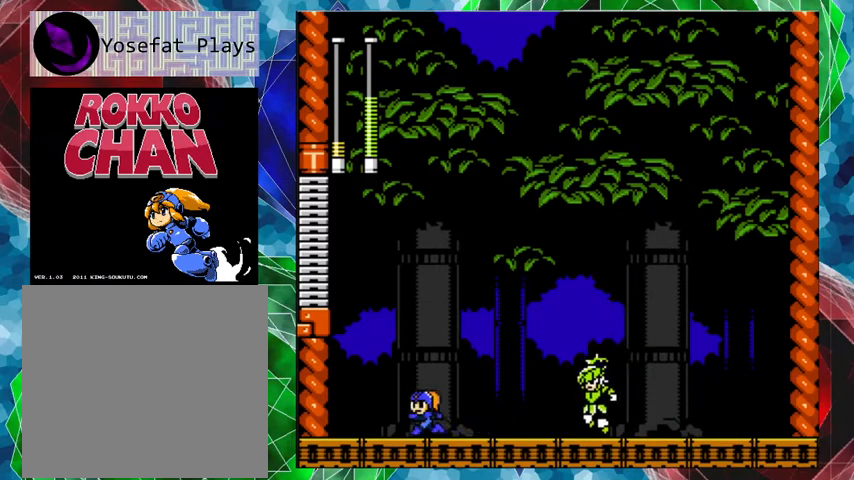
{"buttons": ["Y"], "left_stick": "center", "right_stick": "center", "events": [[33, "Y", "down"], [100, "DPAD_RIGHT", "up"], [100, "Y", "up"], [167, "Y", "down"], [233, "Y", "up"], [267, "Y", "down"], [333, "Y", "up"], [400, "Y", "down"], [433, "Y", "up"], [500, "Y", "down"]]}
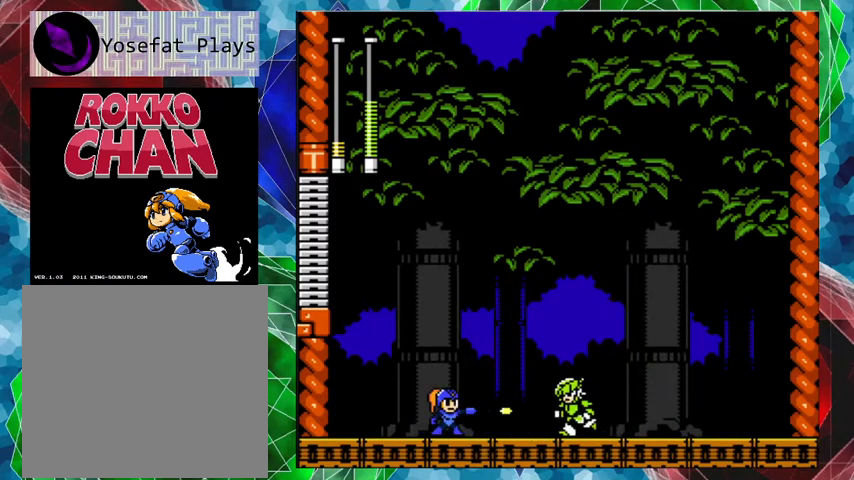
{"buttons": ["B", "DPAD_LEFT"], "left_stick": "center", "right_stick": "center", "events": [[67, "Y", "up"], [100, "Y", "down"], [167, "Y", "up"], [200, "Y", "down"], [300, "Y", "up"], [333, "Y", "down"], [367, "DPAD_LEFT", "down"], [367, "DPAD_UP", "down"], [400, "Y", "up"], [467, "B", "down"], [467, "DPAD_UP", "up"]]}
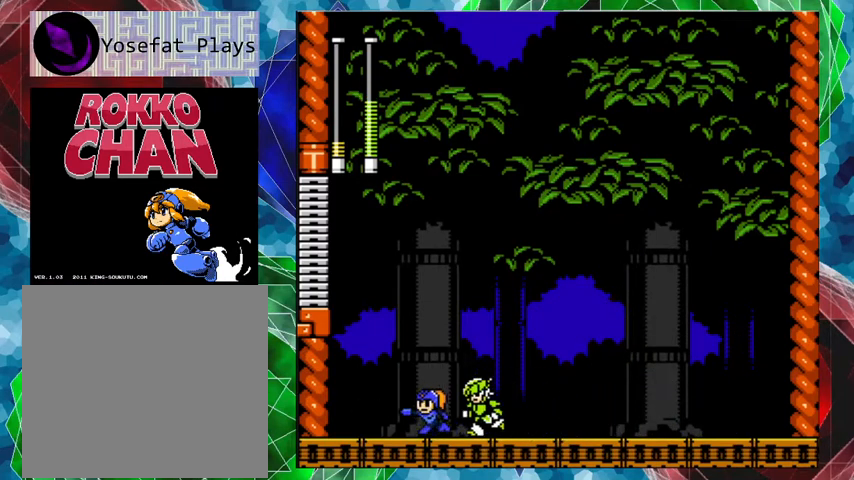
{"buttons": ["B", "DPAD_RIGHT"], "left_stick": "center", "right_stick": "center", "events": [[133, "DPAD_LEFT", "up"], [167, "DPAD_RIGHT", "down"]]}
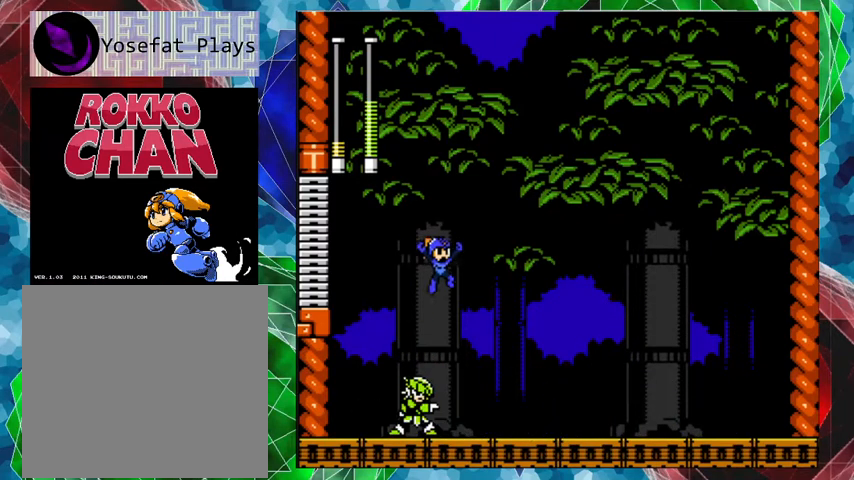
{"buttons": ["A", "DPAD_RIGHT"], "left_stick": "center", "right_stick": "center", "events": [[67, "B", "up"], [433, "A", "down"]]}
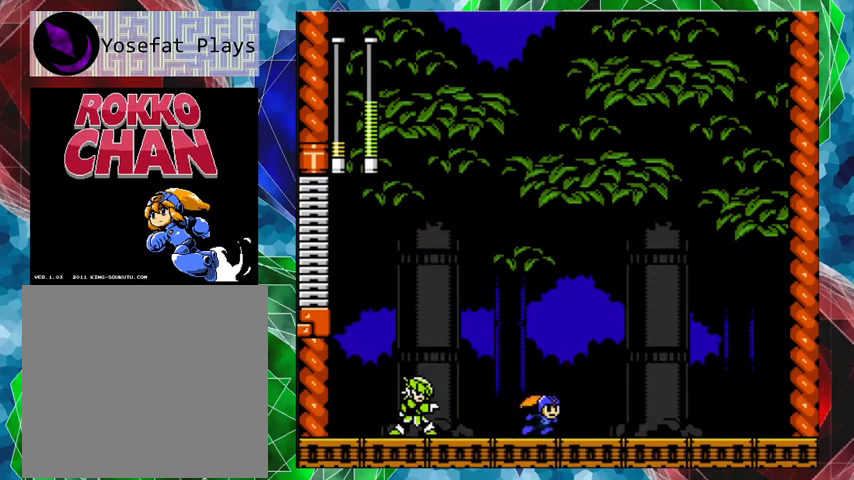
{"buttons": ["DPAD_LEFT"], "left_stick": "center", "right_stick": "center", "events": [[333, "A", "up"], [500, "DPAD_LEFT", "down"], [500, "DPAD_RIGHT", "up"]]}
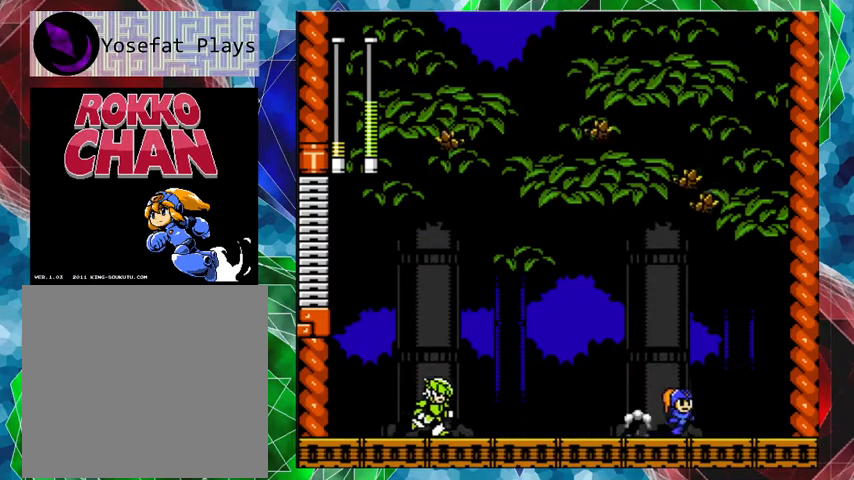
{"buttons": ["Y"], "left_stick": "center", "right_stick": "center", "events": [[33, "Y", "down"], [67, "Y", "up"], [133, "DPAD_LEFT", "up"], [133, "Y", "down"], [233, "Y", "up"], [267, "Y", "down"], [333, "Y", "up"], [400, "Y", "down"], [467, "Y", "up"], [500, "Y", "down"]]}
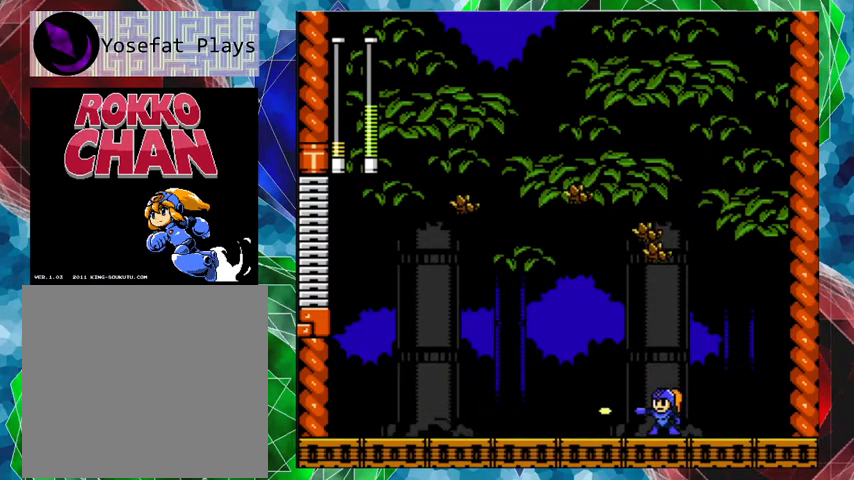
{"buttons": ["A", "DPAD_UP", "DPAD_RIGHT"], "left_stick": "center", "right_stick": "center", "events": [[100, "Y", "up"], [133, "Y", "down"], [167, "DPAD_RIGHT", "down"], [200, "DPAD_UP", "down"], [200, "Y", "up"], [300, "A", "down"]]}
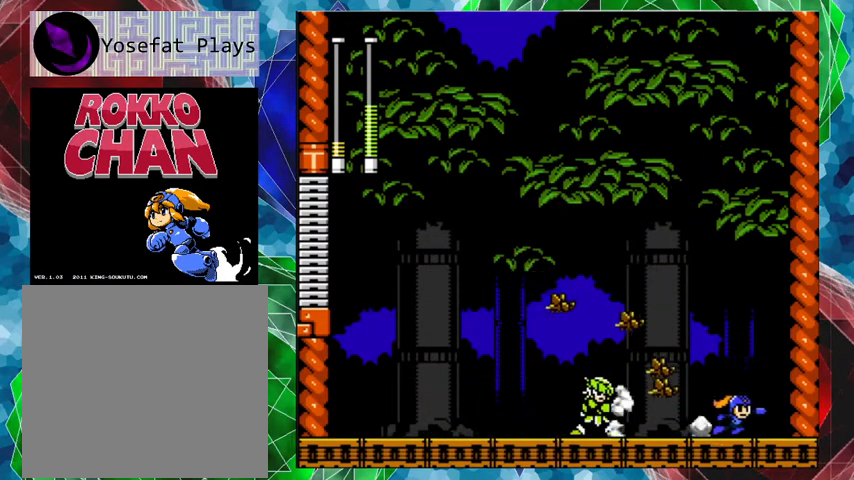
{"buttons": [], "left_stick": "center", "right_stick": "center", "events": [[133, "A", "up"], [133, "DPAD_UP", "up"], [233, "DPAD_RIGHT", "up"], [267, "DPAD_LEFT", "down"], [300, "Y", "down"], [333, "DPAD_LEFT", "up"], [333, "Y", "up"], [433, "Y", "down"], [500, "Y", "up"]]}
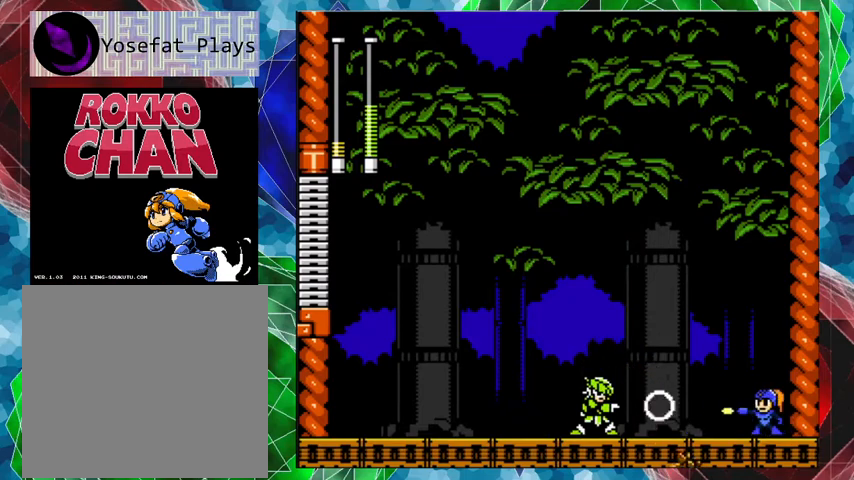
{"buttons": [], "left_stick": "center", "right_stick": "center", "events": [[67, "Y", "down"], [100, "Y", "up"], [167, "Y", "down"], [233, "Y", "up"], [300, "Y", "down"], [333, "Y", "up"], [400, "Y", "down"], [467, "Y", "up"]]}